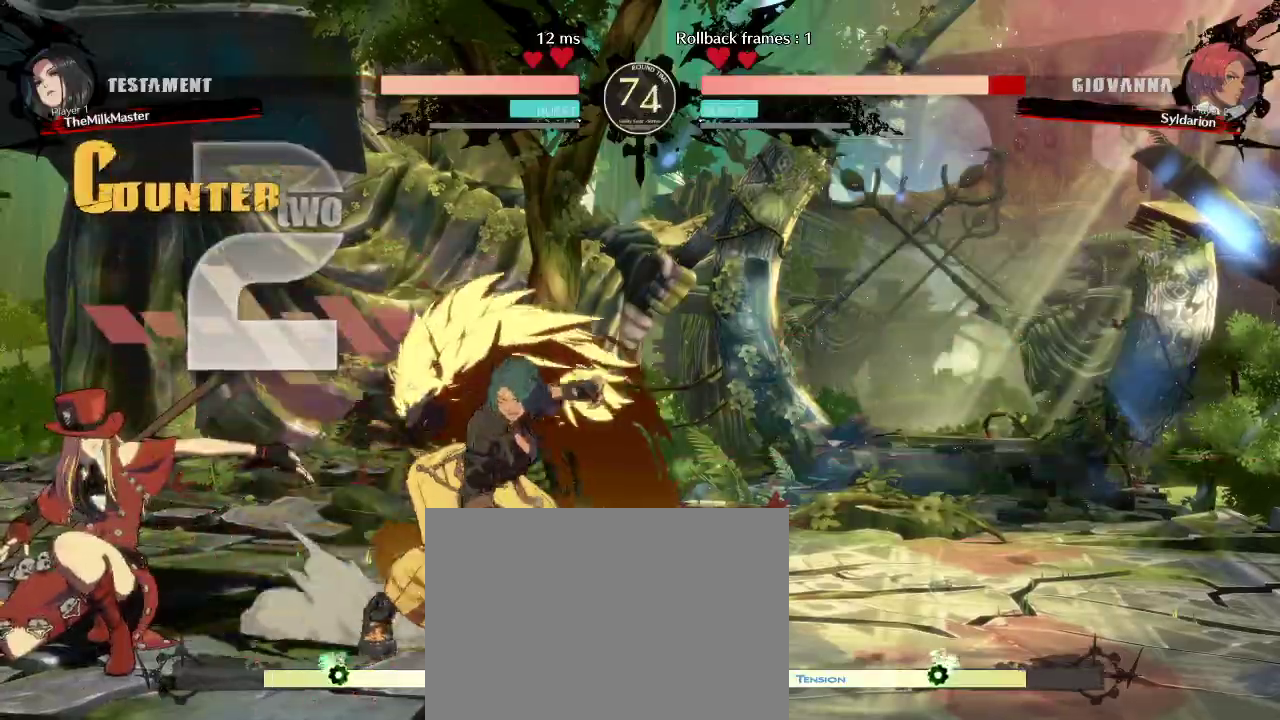
Gameplay with a controller (arcade stick); each line is a JSON object with the inputs held at the frame after it. "events" lists button and stick changes between this image and that frame as [ms after this image, input, new state], when the widget could be followed in between. Not read: L3 R3 other_buttons.
{"buttons": [], "left_stick": "down", "events": [[350, "left_stick", "down"]]}
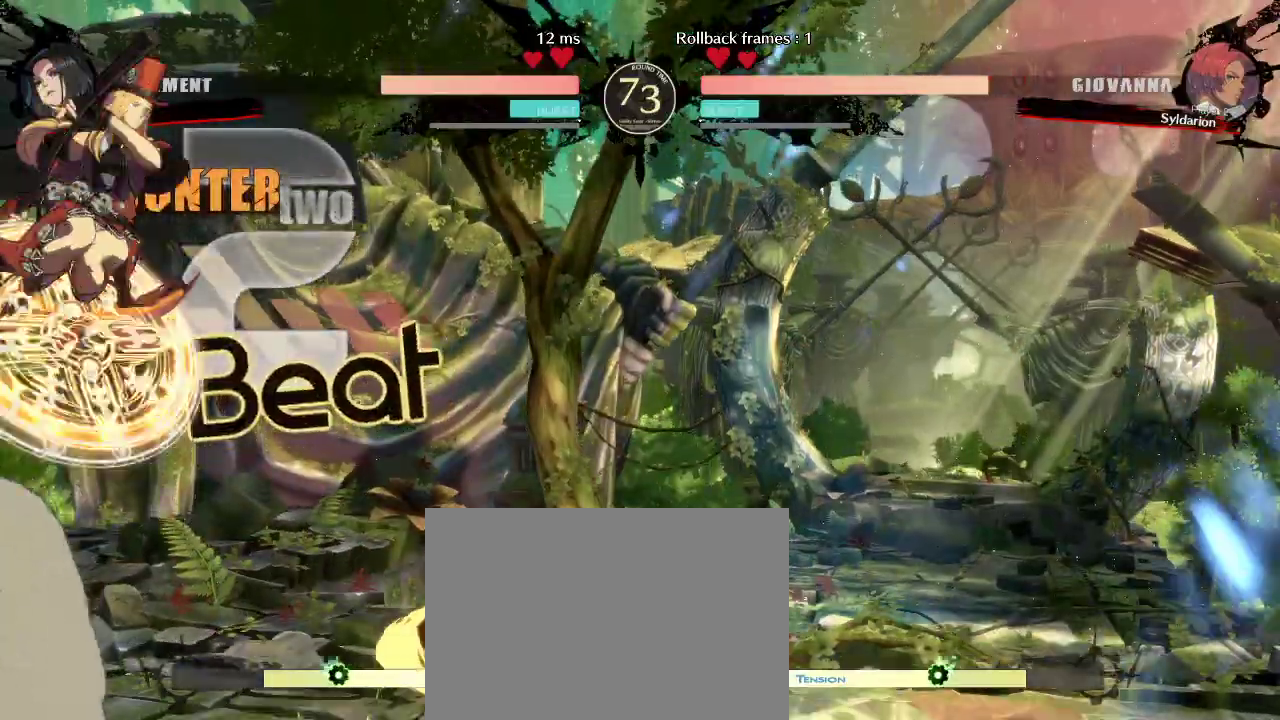
{"buttons": [], "left_stick": "right", "events": [[417, "left_stick", "right"]]}
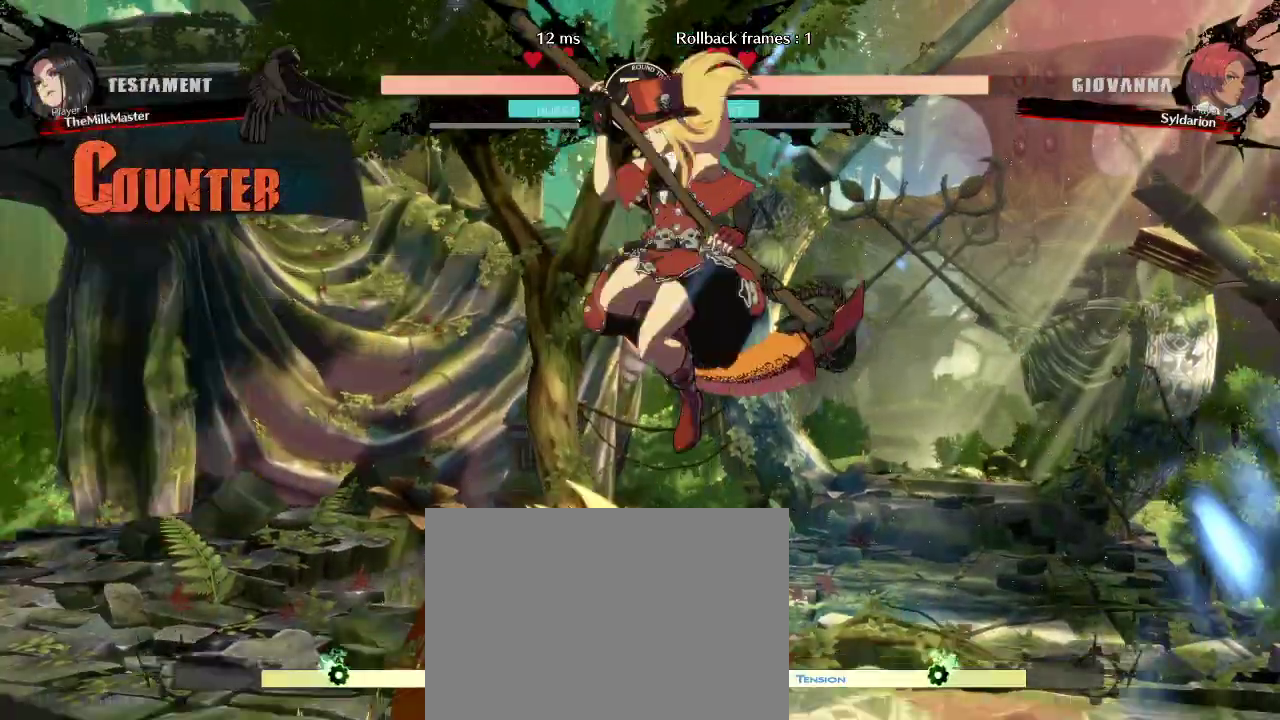
{"buttons": [], "left_stick": "down", "events": [[367, "left_stick", "center"], [483, "left_stick", "down"]]}
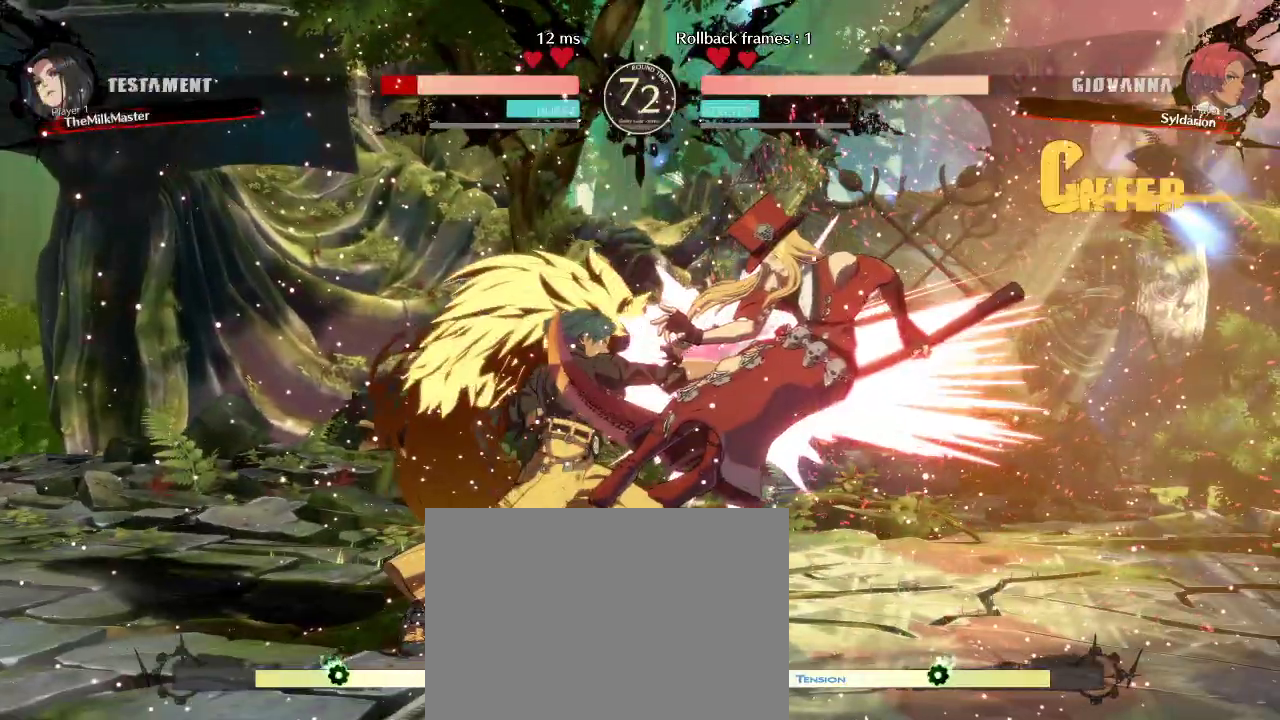
{"buttons": [], "left_stick": "left", "events": [[133, "left_stick", "left"]]}
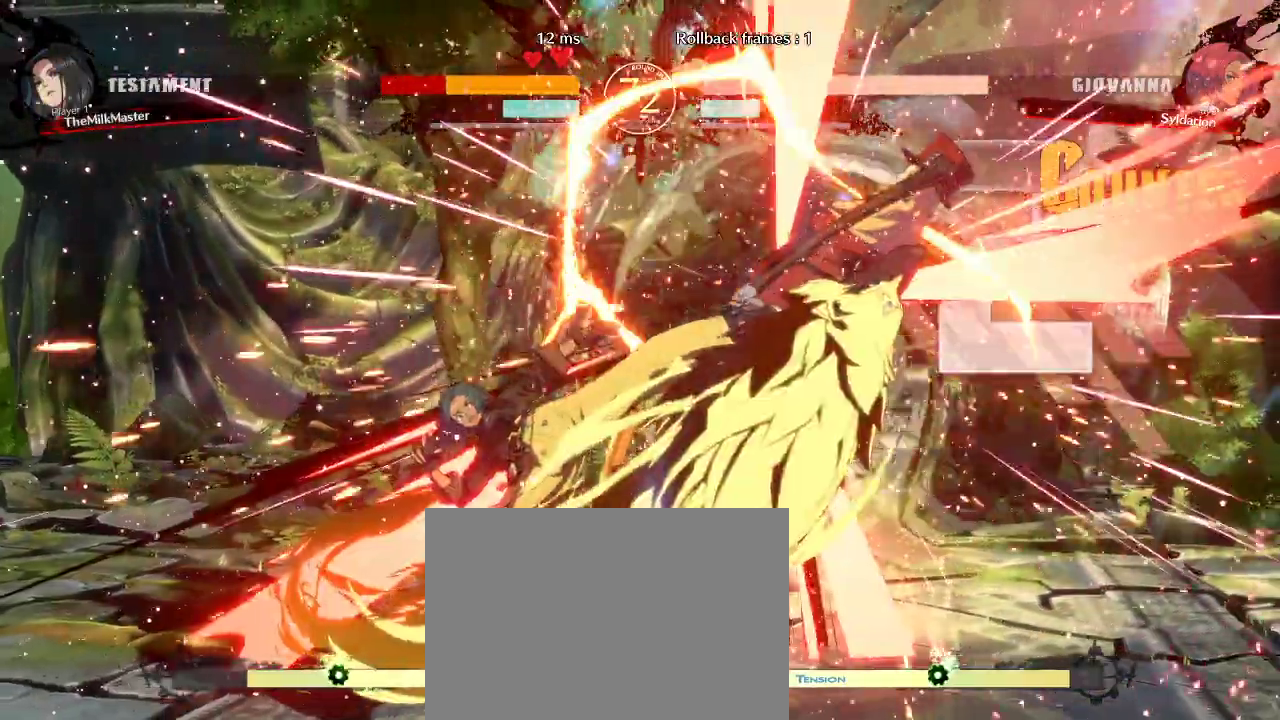
{"buttons": [], "left_stick": "center", "events": [[117, "left_stick", "center"]]}
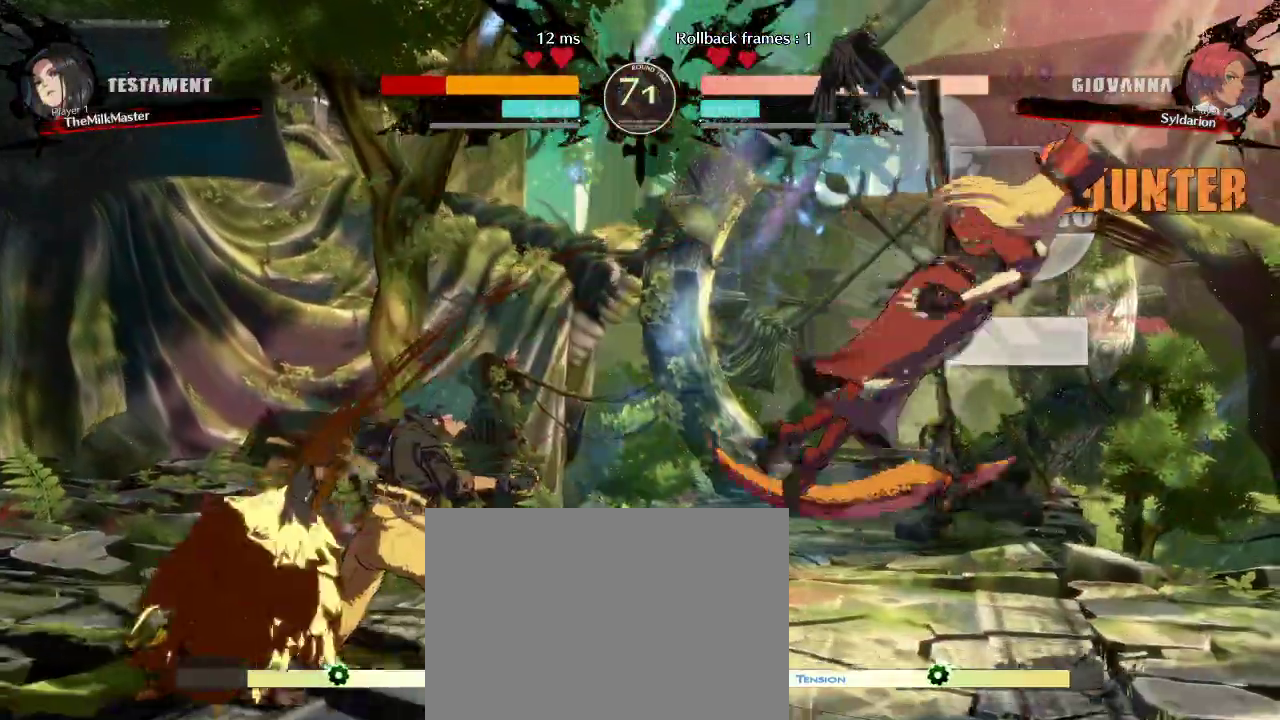
{"buttons": [], "left_stick": "right", "events": [[33, "left_stick", "right"]]}
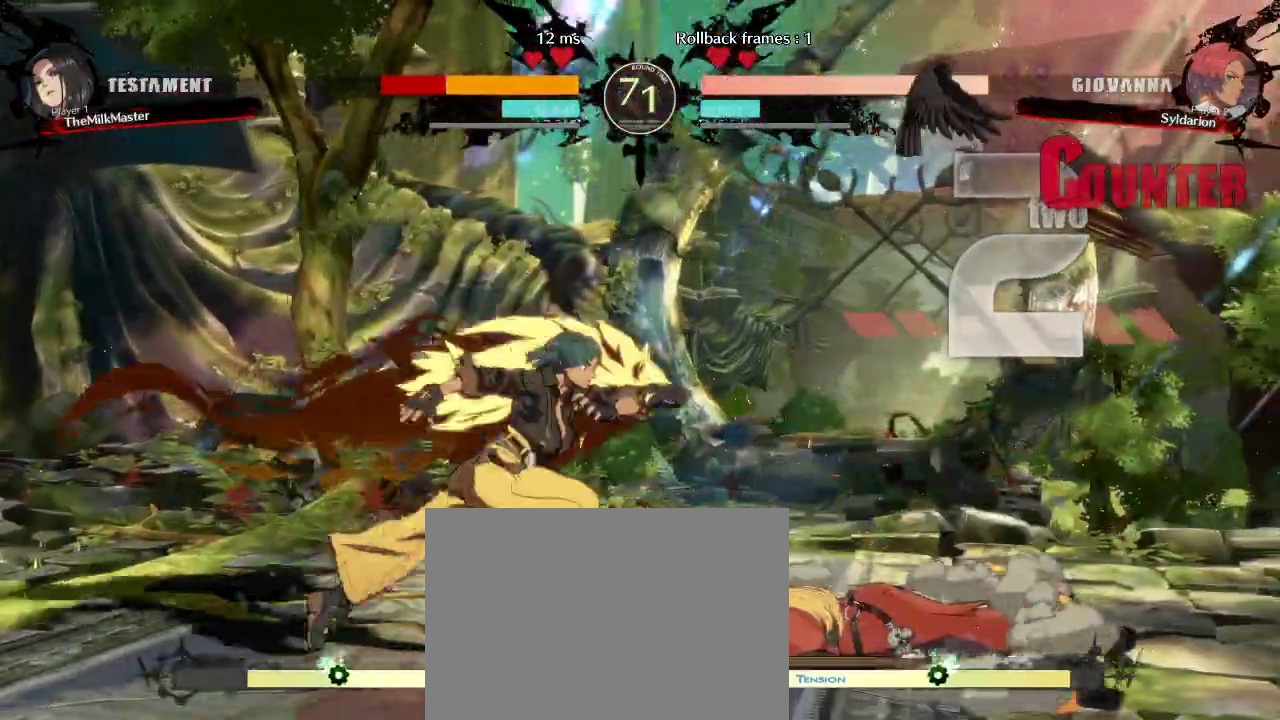
{"buttons": [], "left_stick": "right", "events": []}
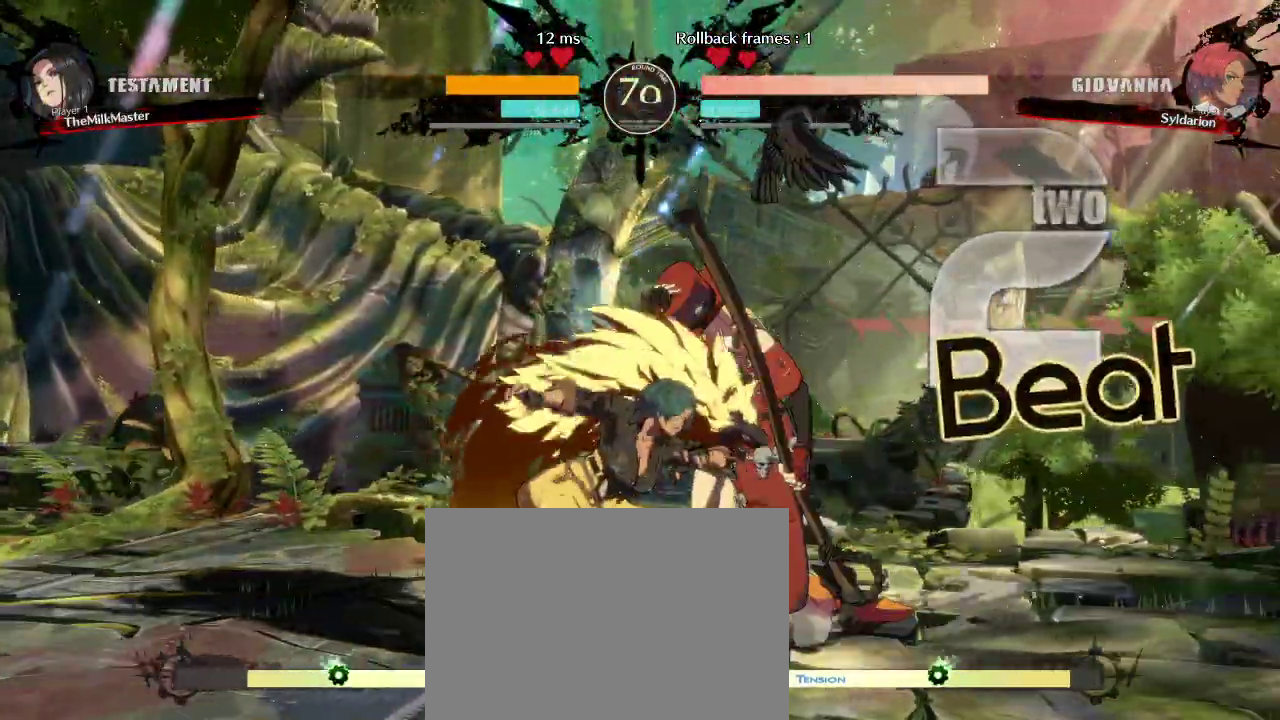
{"buttons": [], "left_stick": "down", "events": [[483, "left_stick", "down"]]}
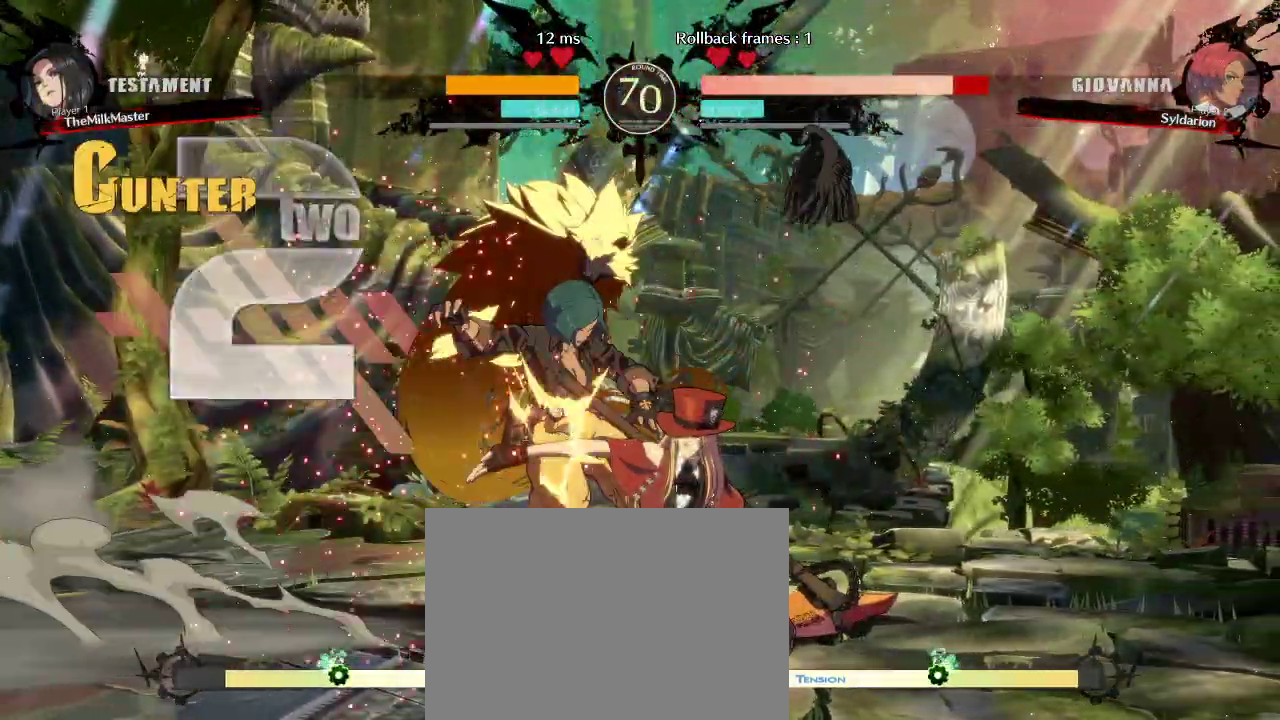
{"buttons": [], "left_stick": "down-left", "events": [[33, "left_stick", "down-left"]]}
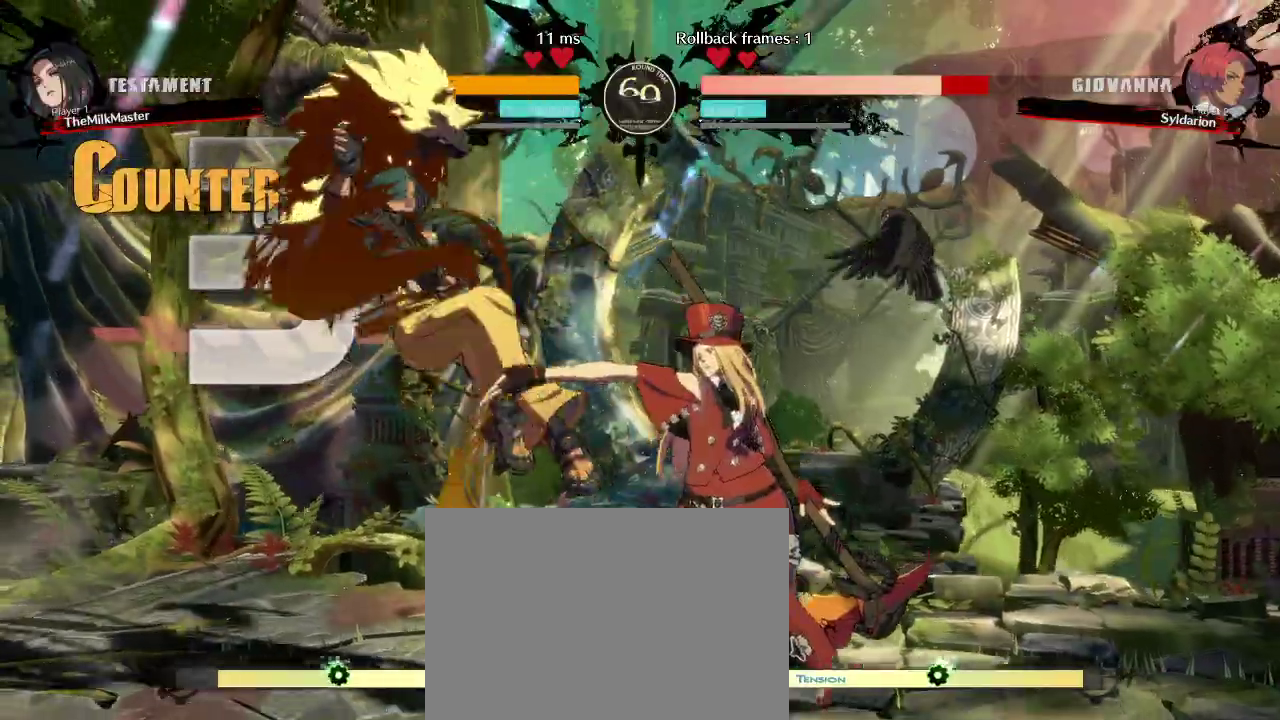
{"buttons": [], "left_stick": "left", "events": [[433, "left_stick", "left"]]}
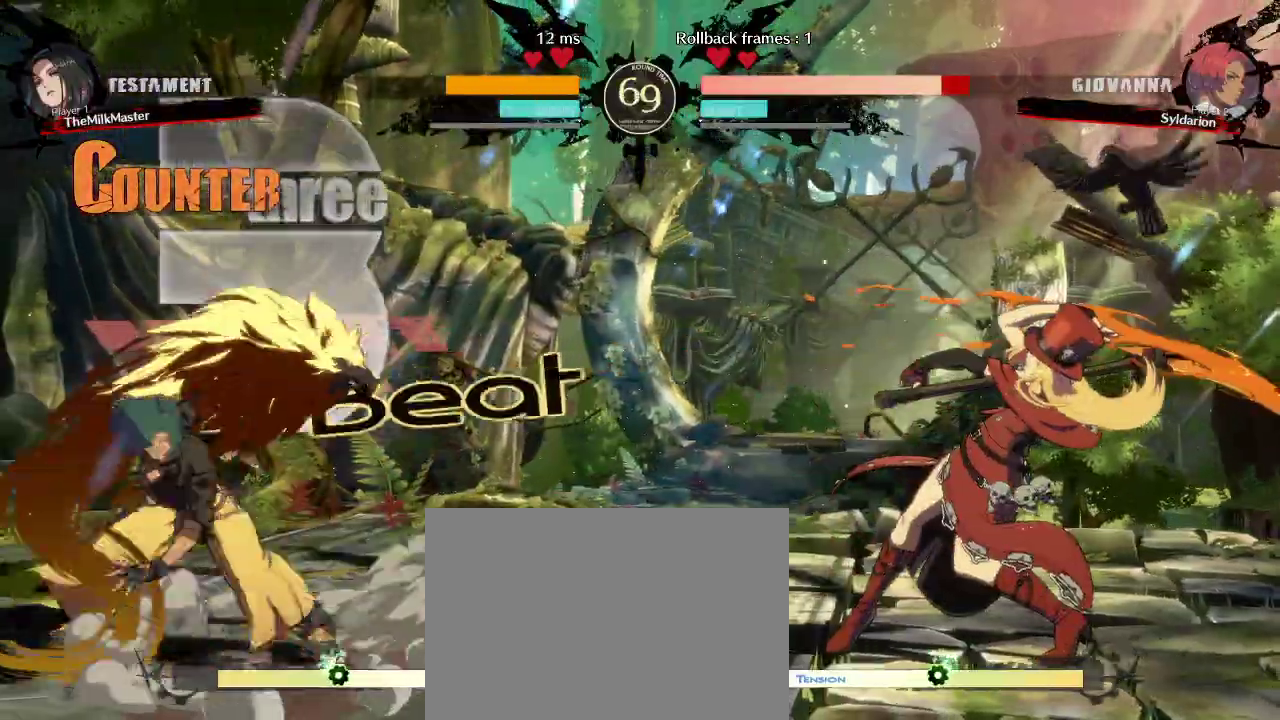
{"buttons": [], "left_stick": "right", "events": [[267, "left_stick", "down"], [367, "left_stick", "right"]]}
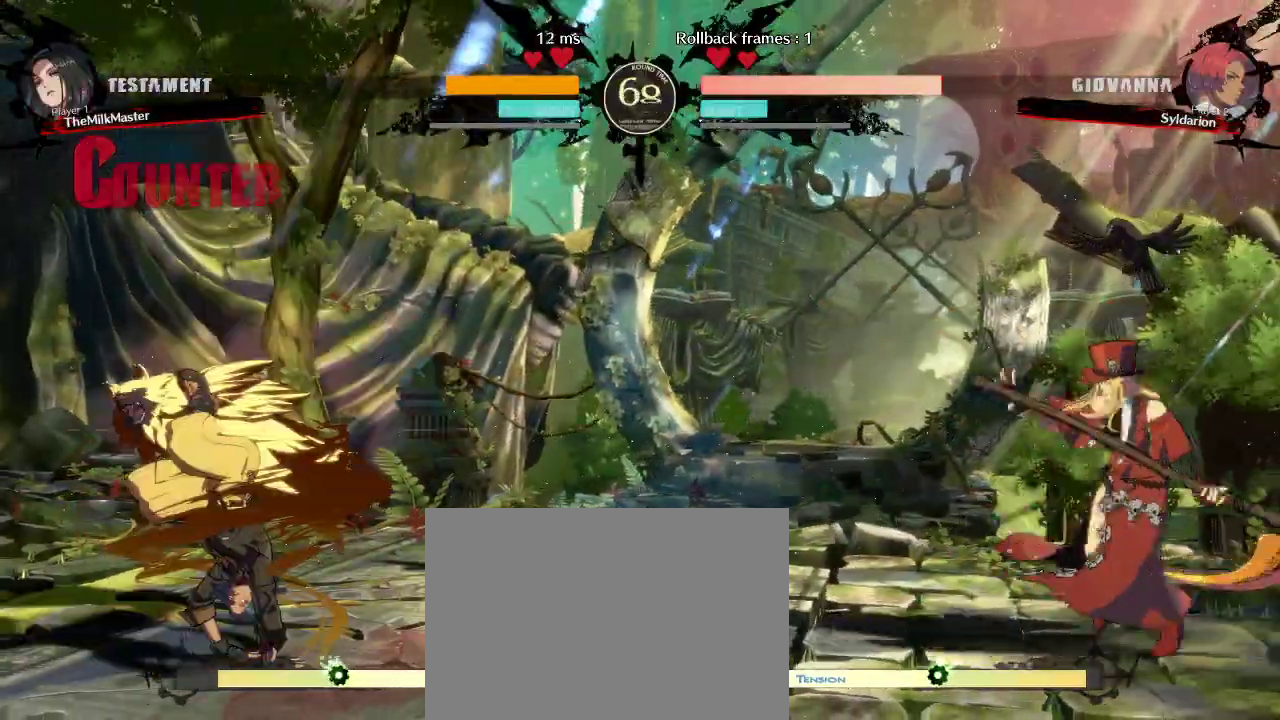
{"buttons": [], "left_stick": "right", "events": []}
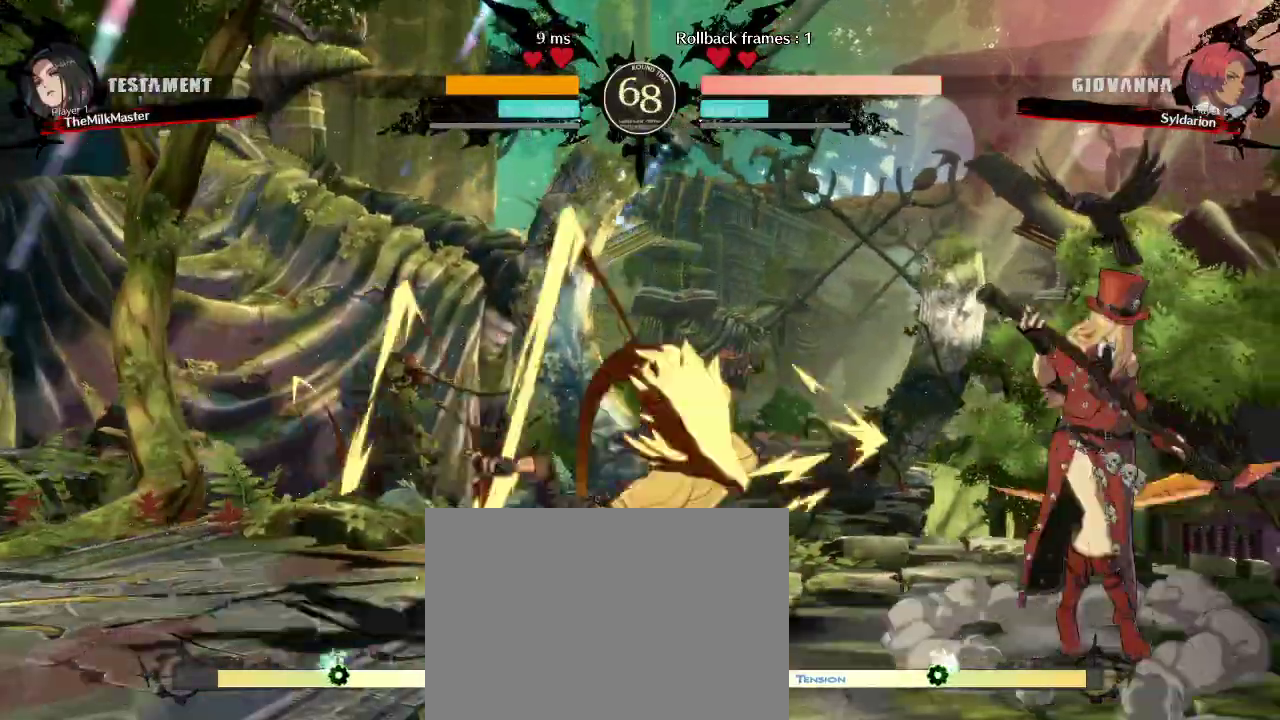
{"buttons": [], "left_stick": "right", "events": []}
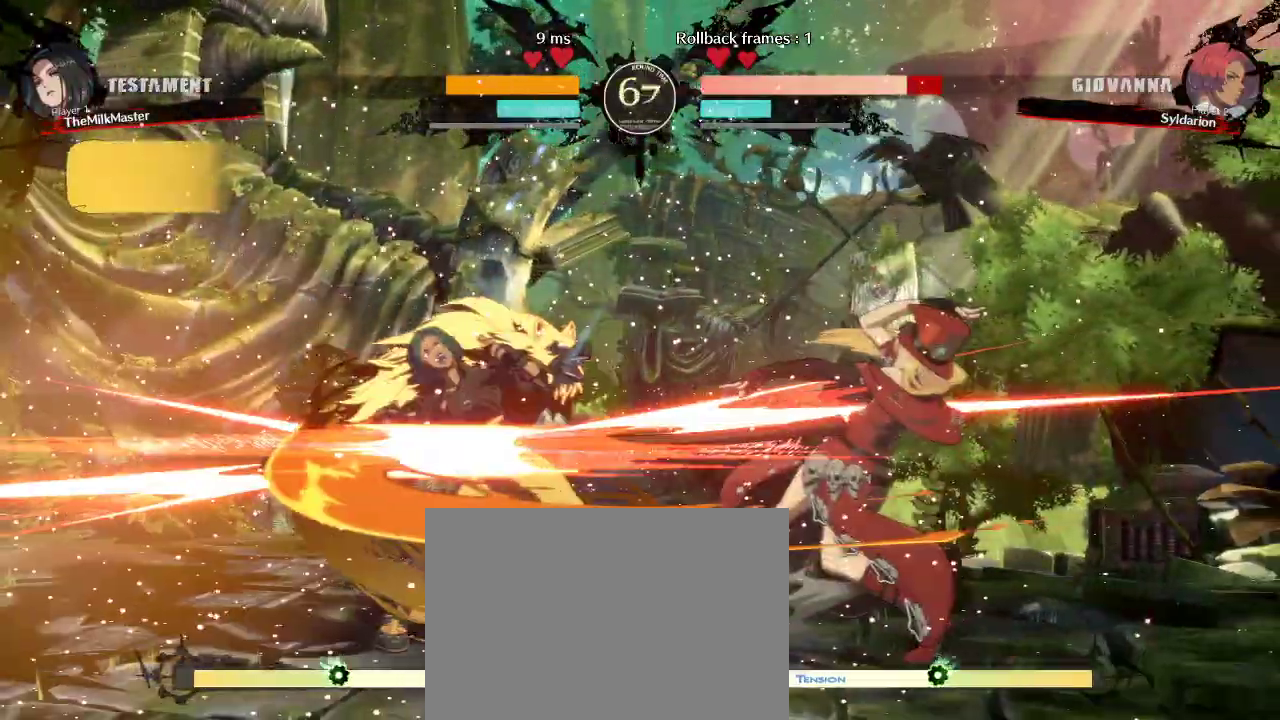
{"buttons": [], "left_stick": "down-left", "events": [[83, "left_stick", "center"], [333, "left_stick", "left"], [450, "left_stick", "down-left"]]}
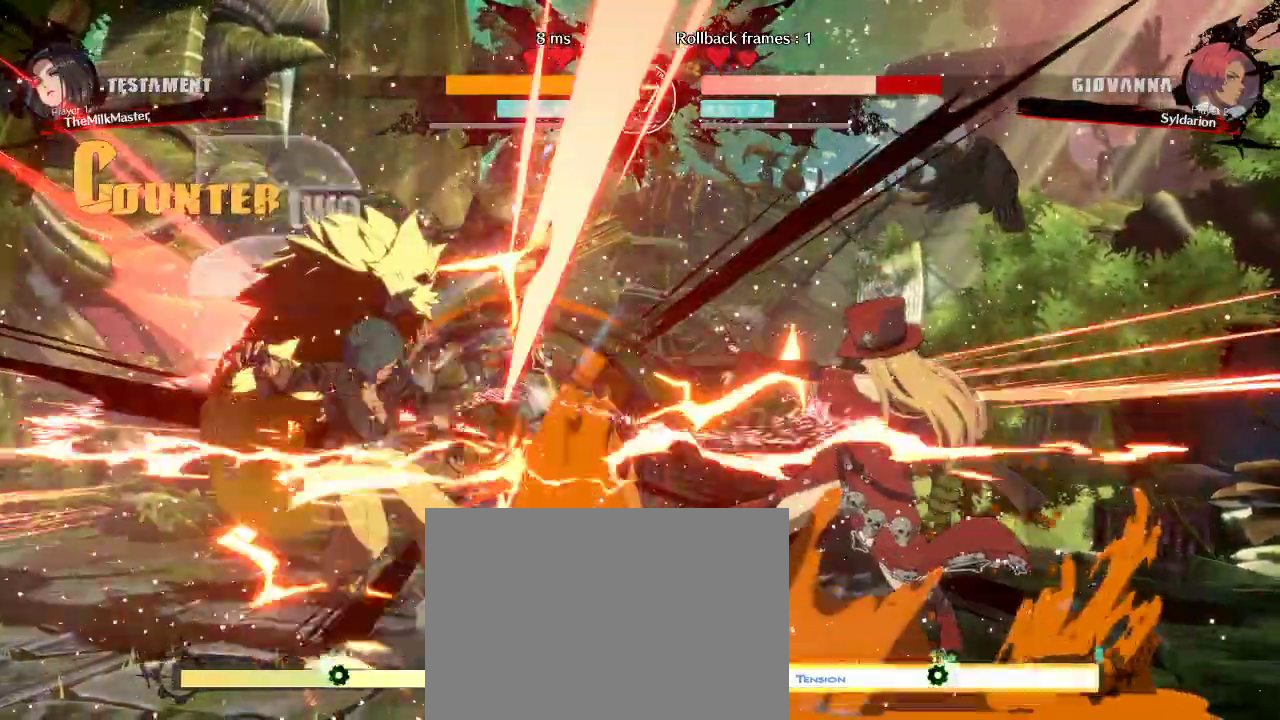
{"buttons": [], "left_stick": "down-left", "events": []}
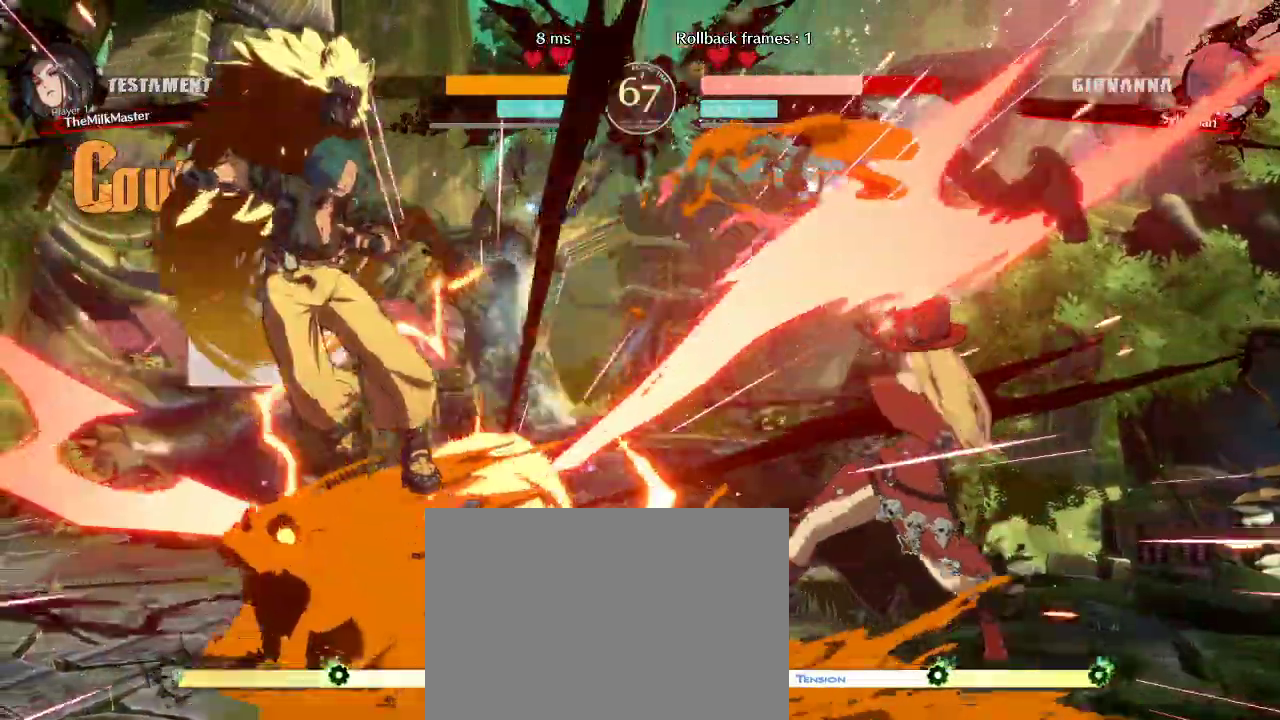
{"buttons": [], "left_stick": "down-left", "events": []}
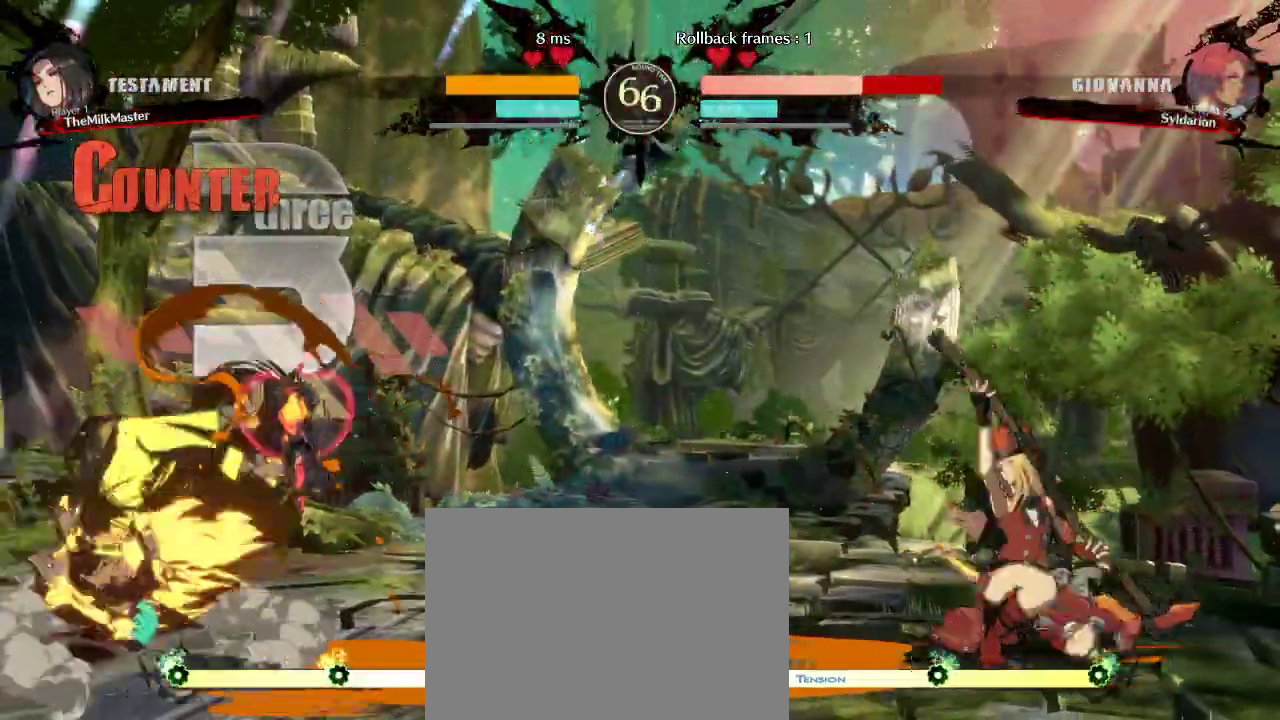
{"buttons": [], "left_stick": "down-left", "events": [[283, "left_stick", "right"], [400, "left_stick", "down"], [450, "left_stick", "down-left"]]}
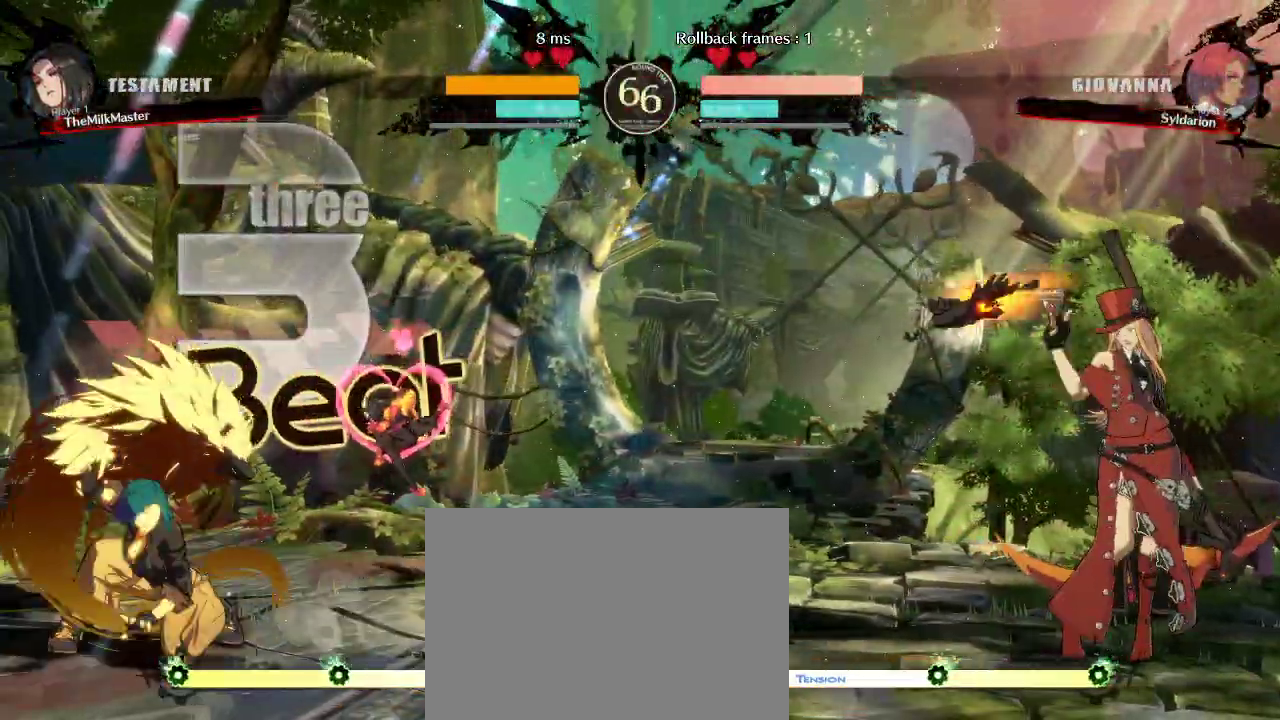
{"buttons": [], "left_stick": "down-left", "events": [[133, "left_stick", "left"], [400, "left_stick", "down-left"]]}
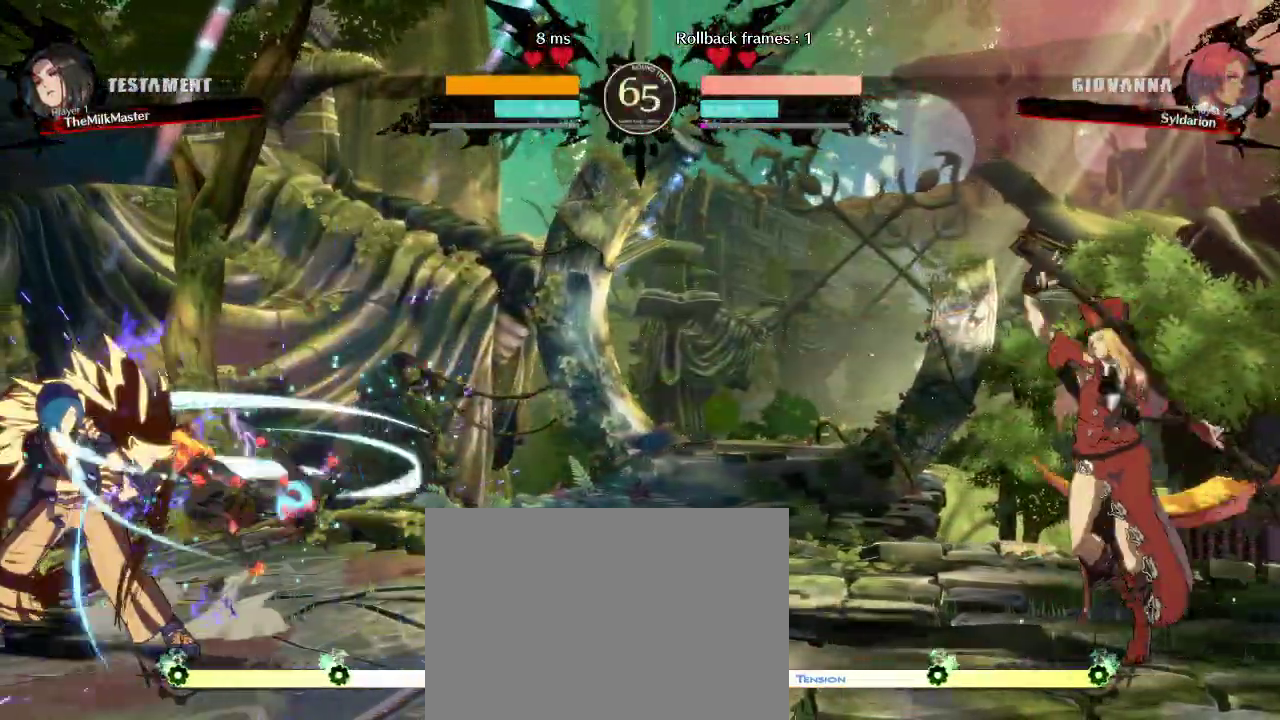
{"buttons": [], "left_stick": "left", "events": [[450, "left_stick", "left"]]}
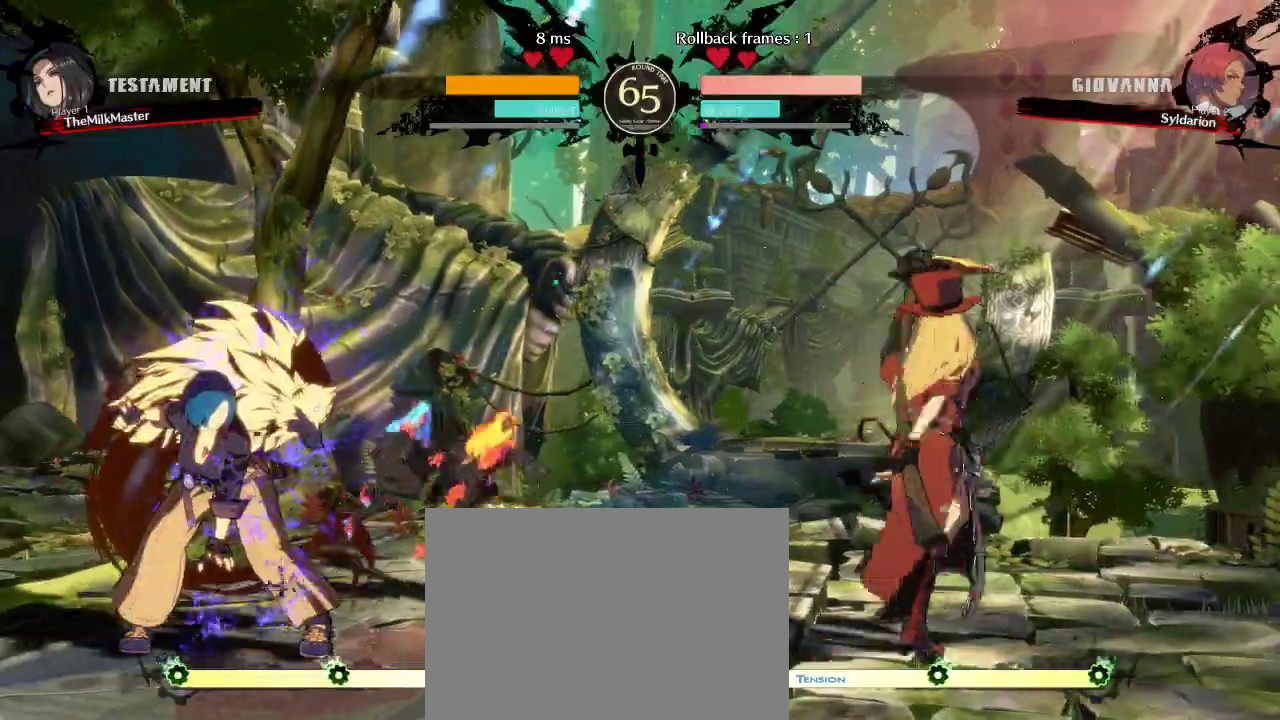
{"buttons": [], "left_stick": "left", "events": []}
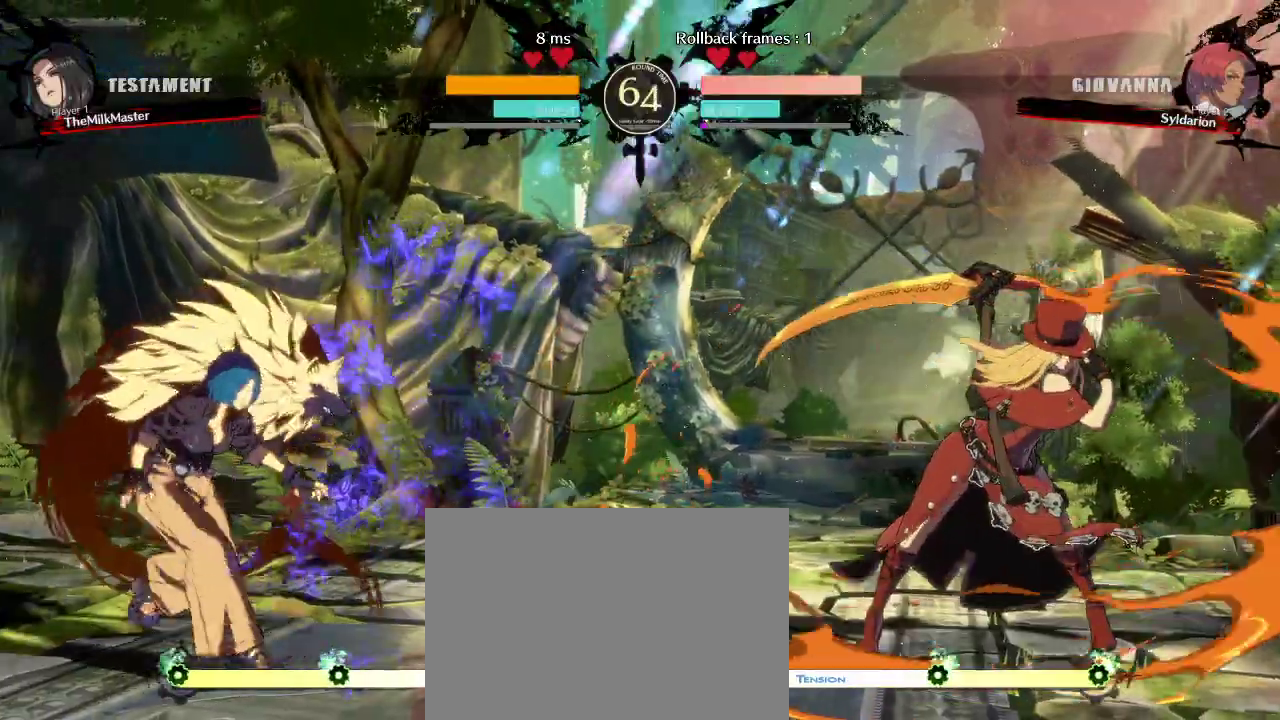
{"buttons": [], "left_stick": "right", "events": [[17, "left_stick", "right"]]}
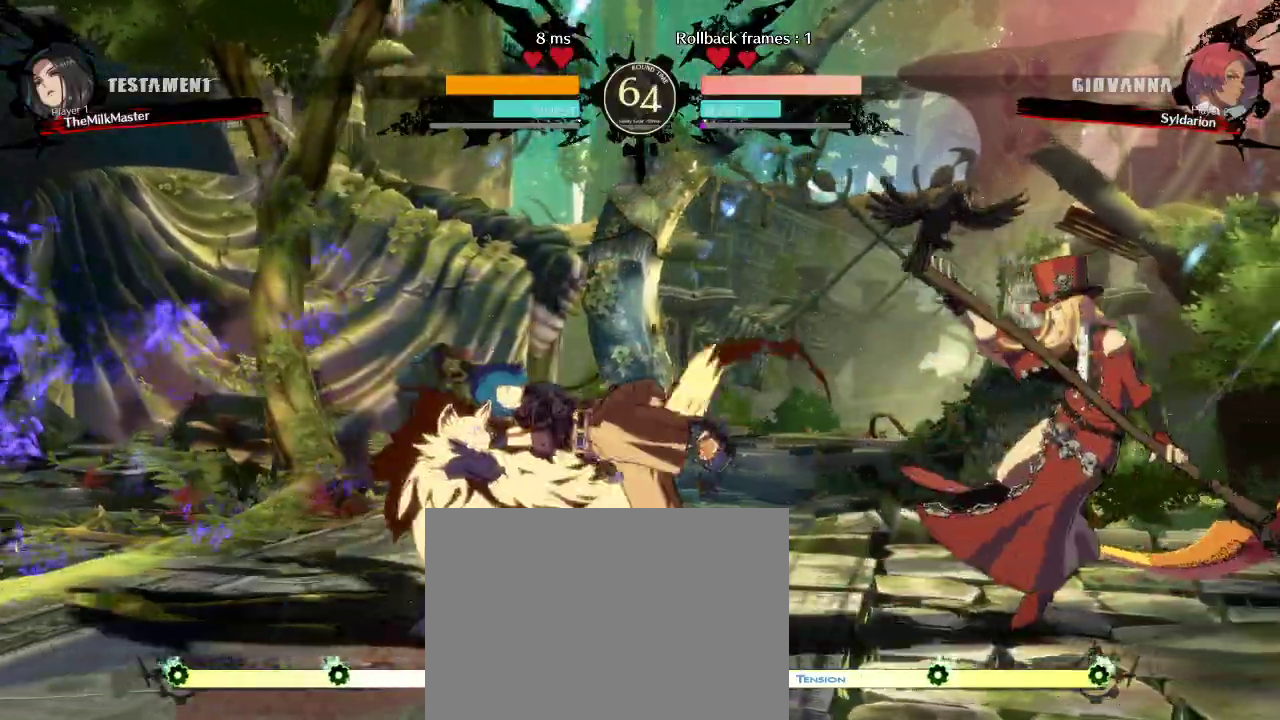
{"buttons": [], "left_stick": "down", "events": [[350, "left_stick", "center"], [433, "left_stick", "down"]]}
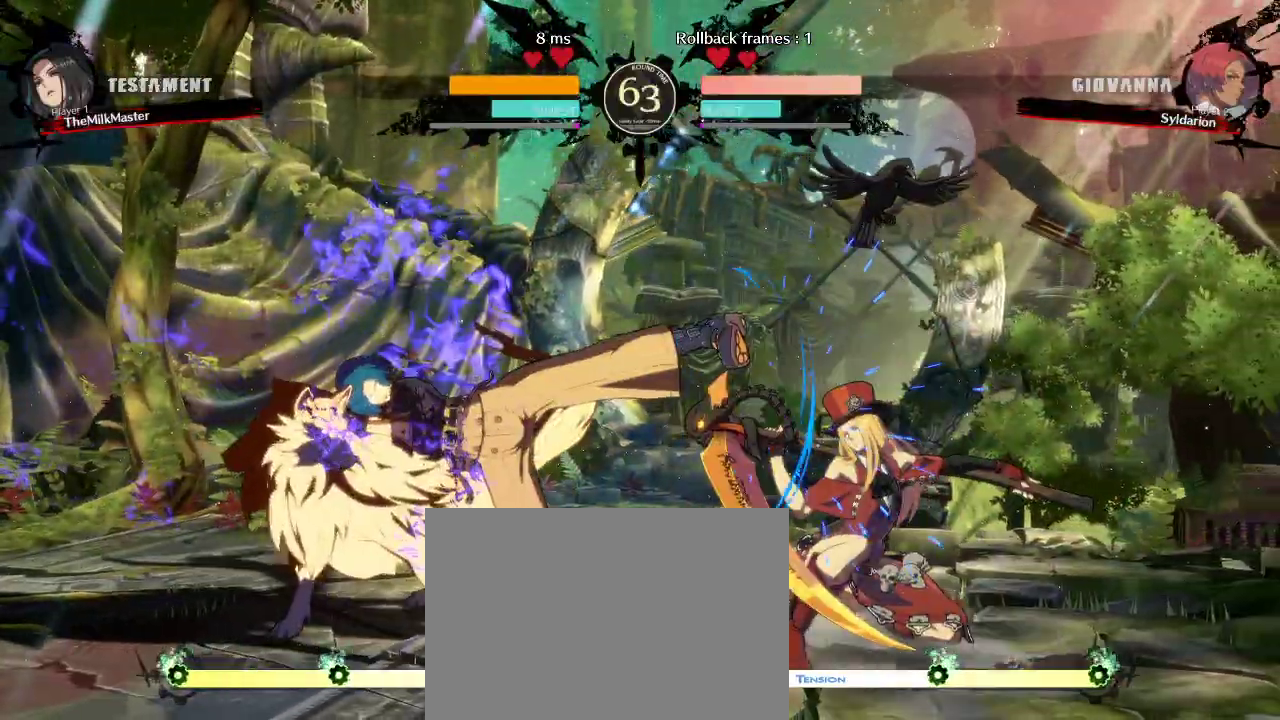
{"buttons": [], "left_stick": "left", "events": [[83, "left_stick", "left"]]}
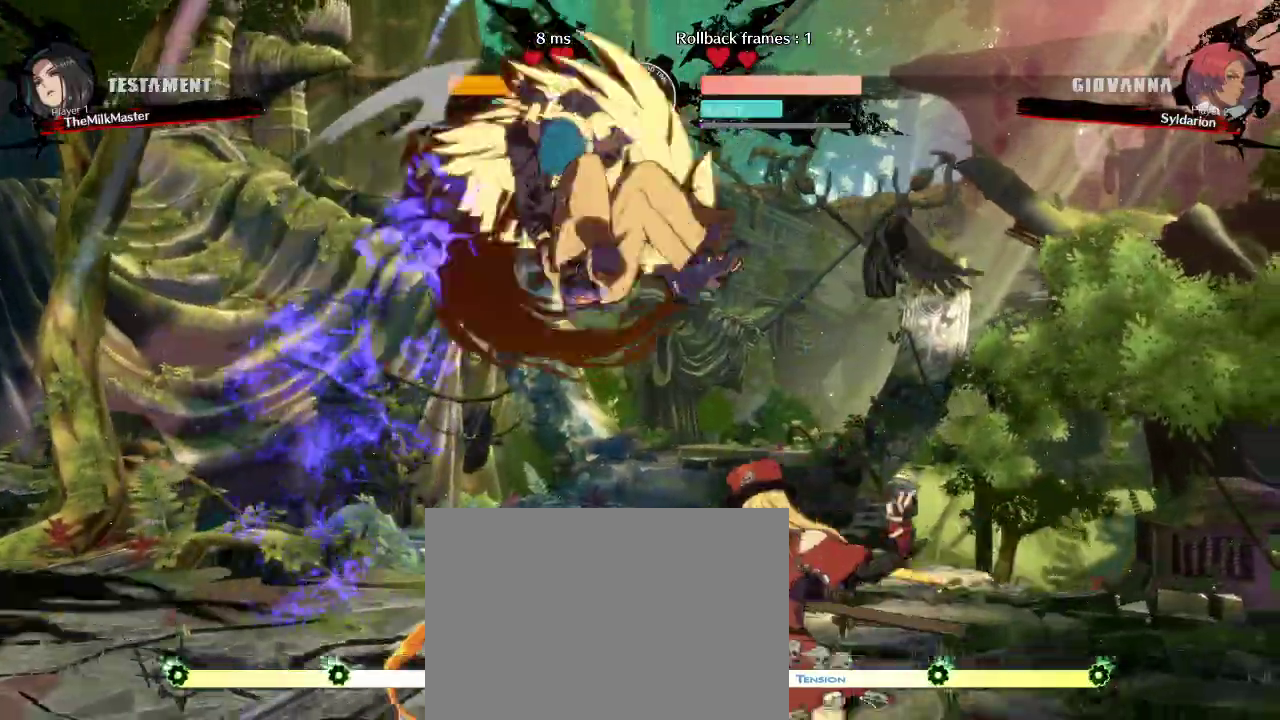
{"buttons": [], "left_stick": "center", "events": [[117, "left_stick", "center"]]}
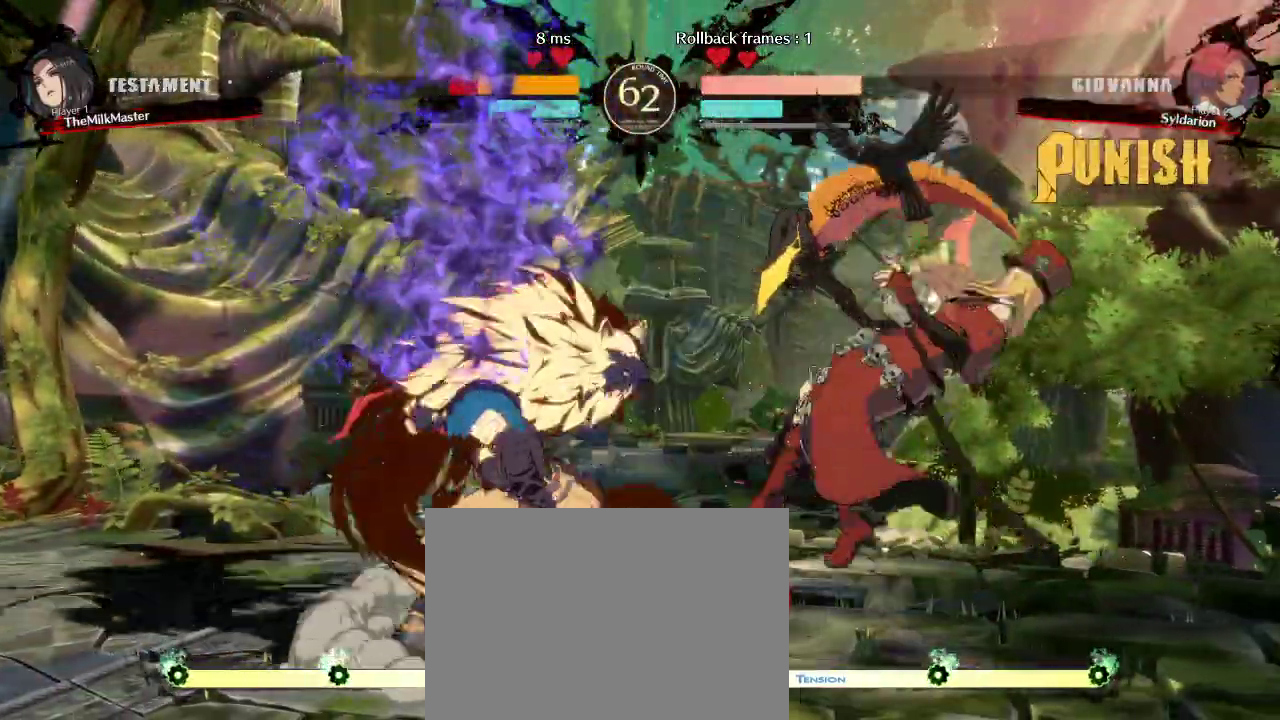
{"buttons": [], "left_stick": "right", "events": [[17, "left_stick", "right"]]}
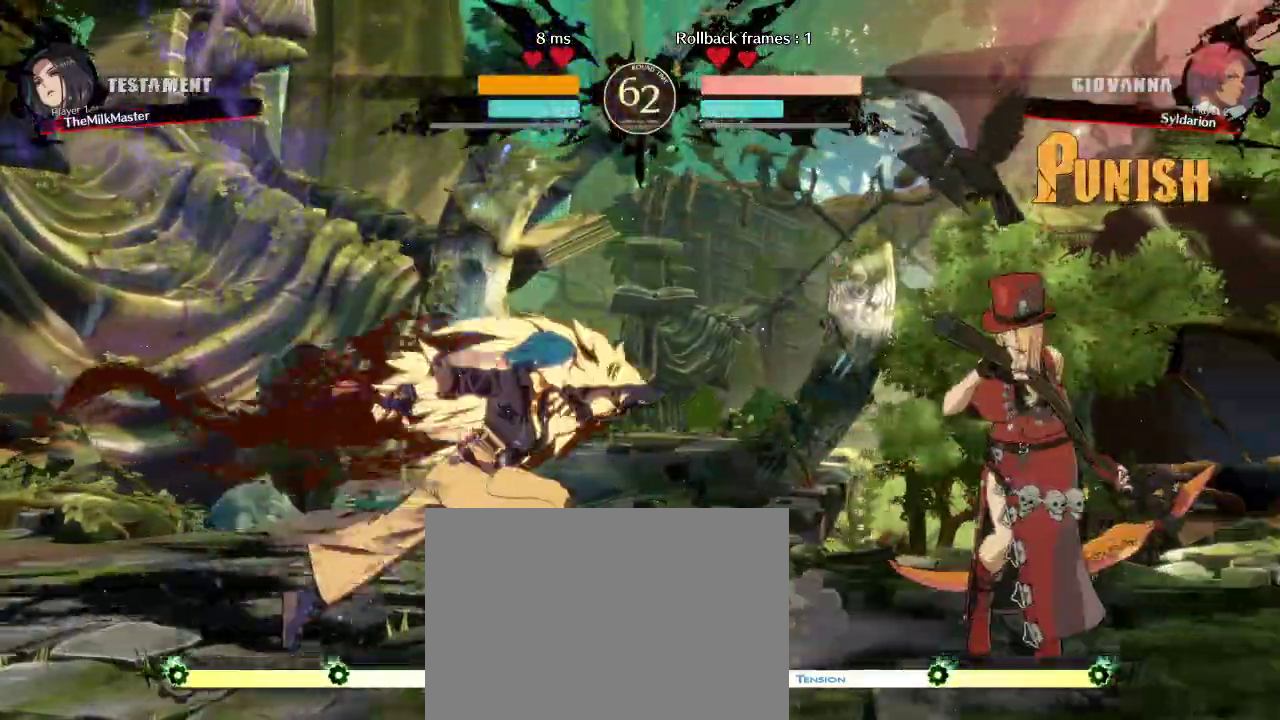
{"buttons": [], "left_stick": "right", "events": []}
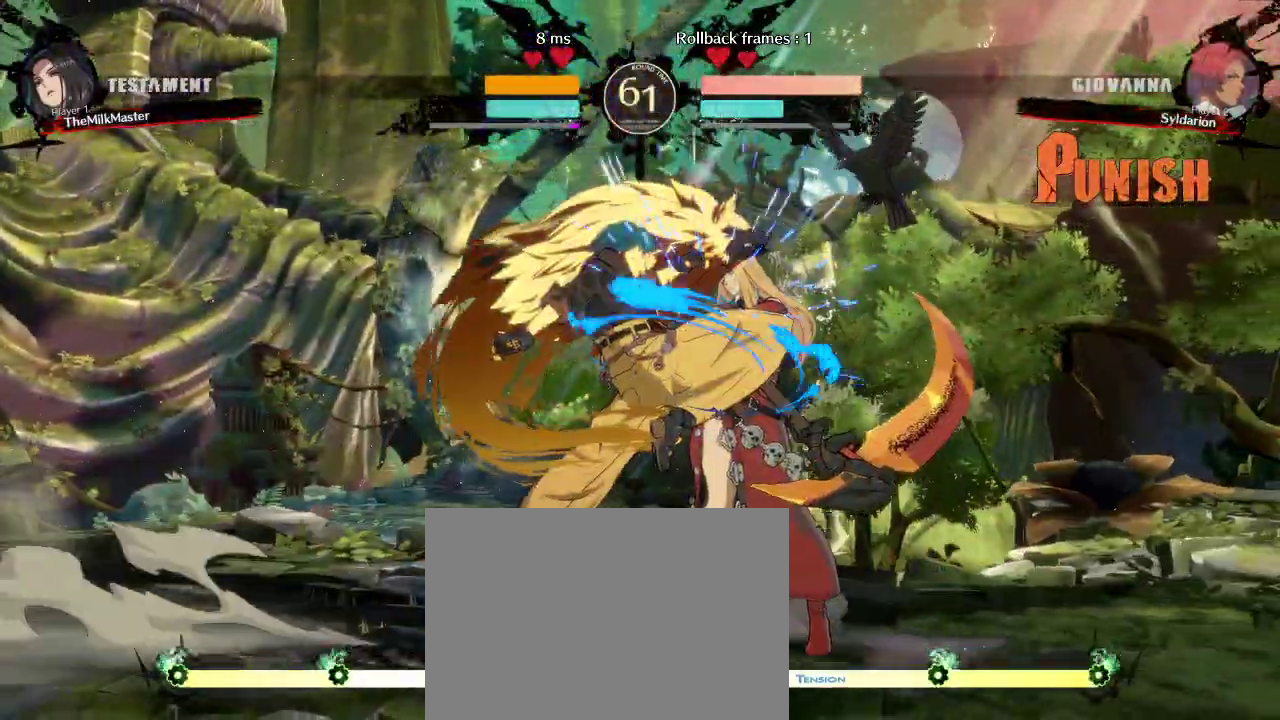
{"buttons": [], "left_stick": "down-left", "events": [[267, "left_stick", "down-left"]]}
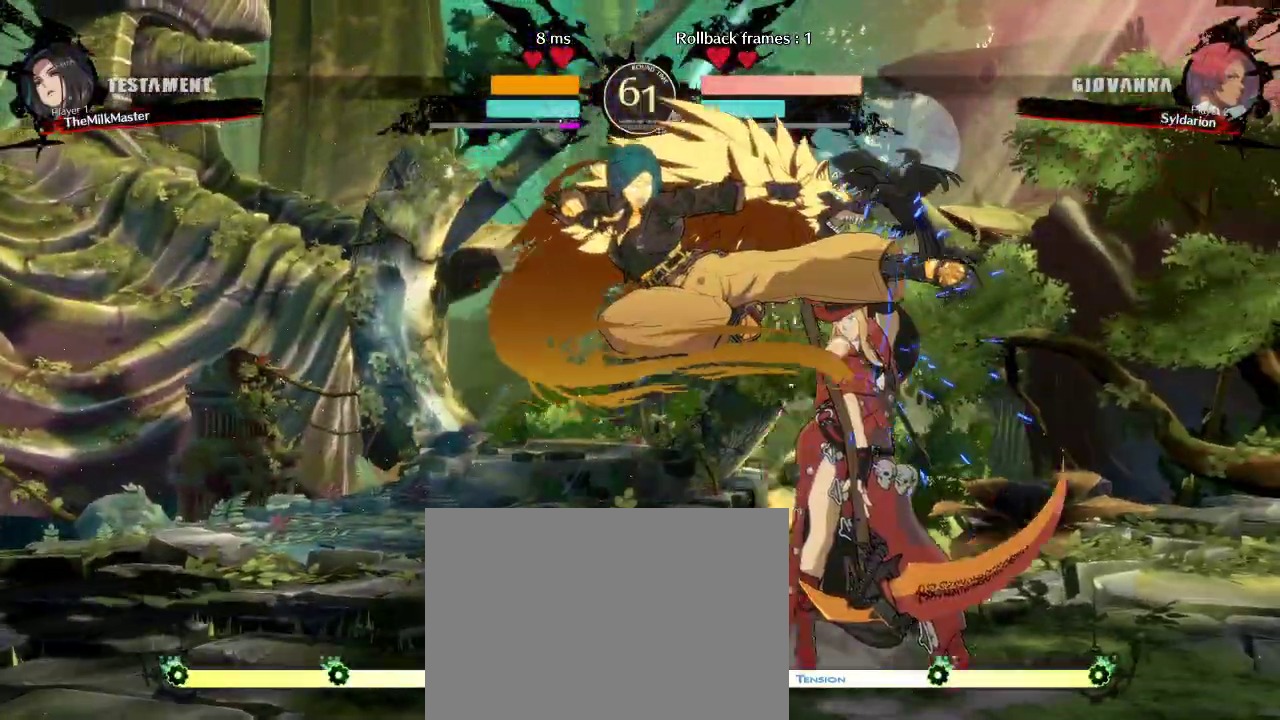
{"buttons": [], "left_stick": "down-left", "events": []}
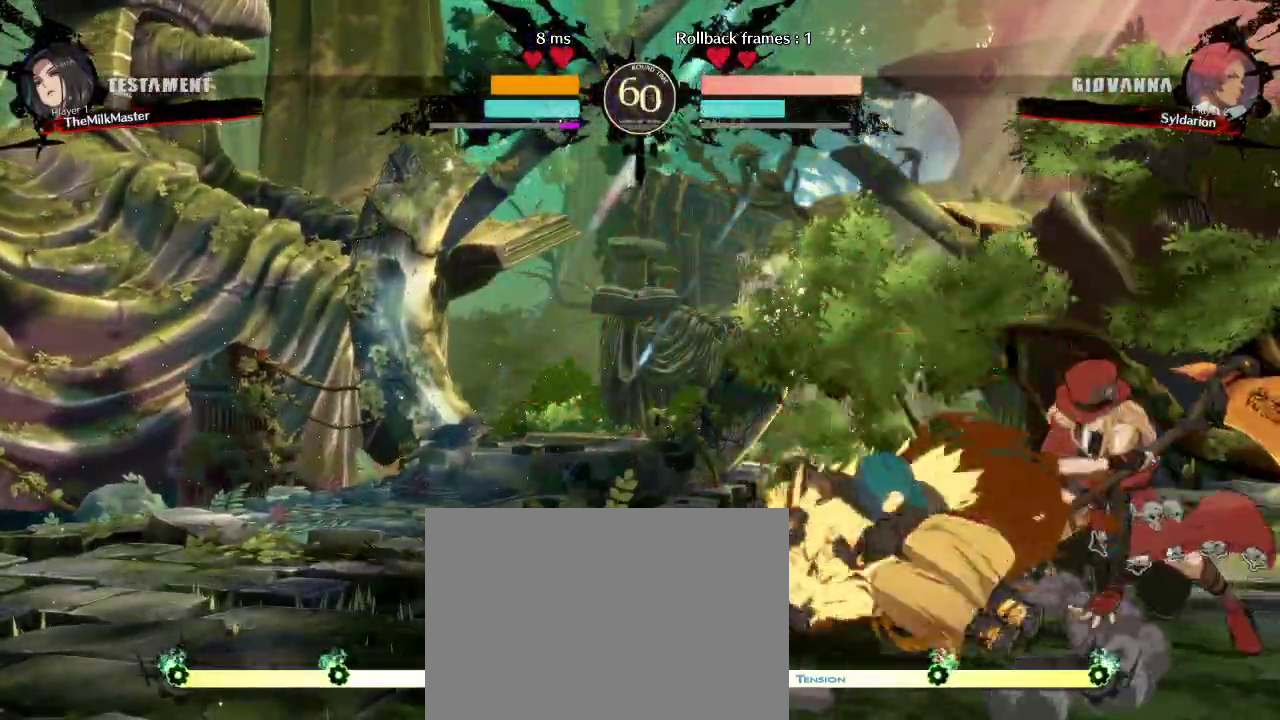
{"buttons": [], "left_stick": "down", "events": [[417, "left_stick", "down"]]}
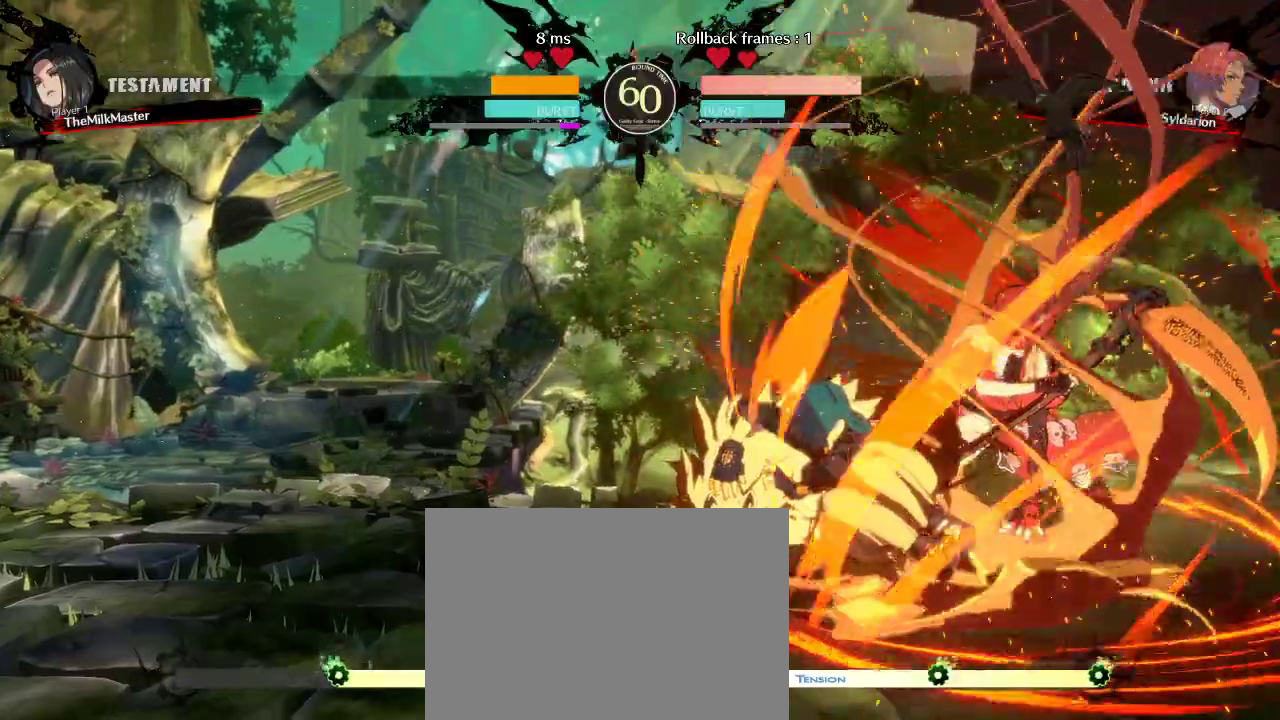
{"buttons": [], "left_stick": "down-left", "events": [[367, "left_stick", "center"], [483, "left_stick", "down-left"]]}